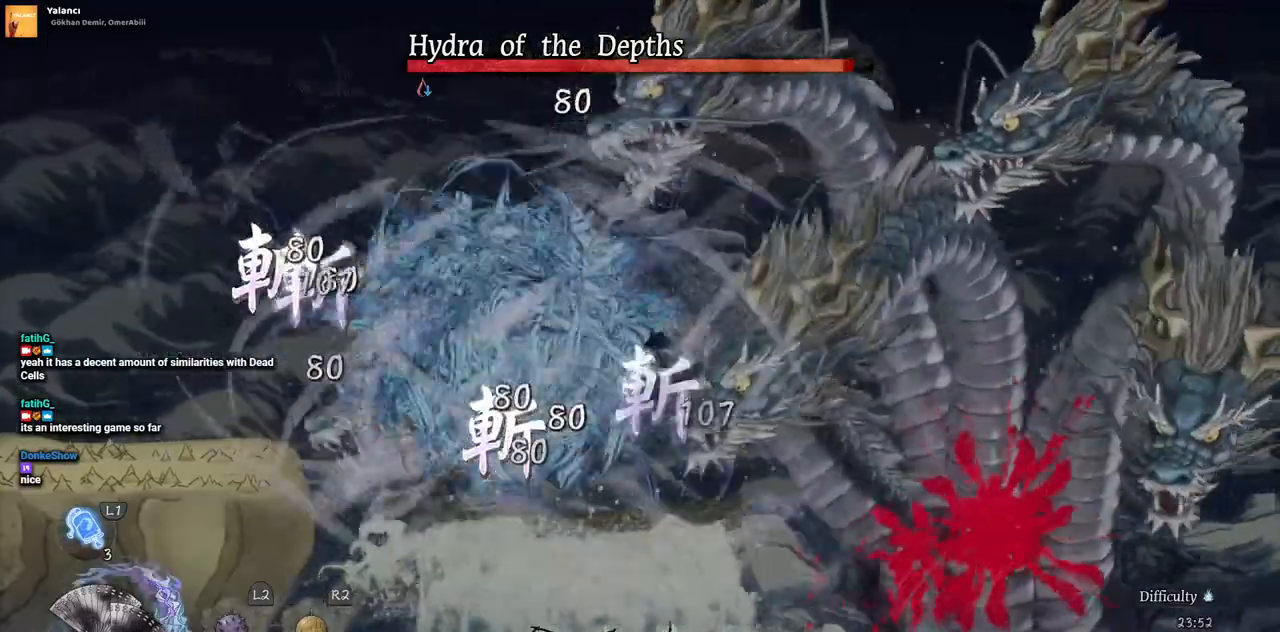
Gameplay with a controller (PlayStation layout); each line is a JSON object with the inputs held at the frame after it (dt_ms = milliseconds from this image to that frame). "events" lists button and stick changes between this image and that frame as [ms after this image, input, new state], when the widget could be followed in between. Not read: L1 L3 R1 R2.
{"dt_ms": 500, "buttons": [], "left_stick": "center", "right_stick": "center", "events": [[50, "START", "up"], [50, "TRIANGLE", "up"], [117, "TRIANGLE", "down"], [183, "TRIANGLE", "up"], [250, "TRIANGLE", "down"], [333, "TRIANGLE", "up"], [400, "TRIANGLE", "down"], [483, "TRIANGLE", "up"]]}
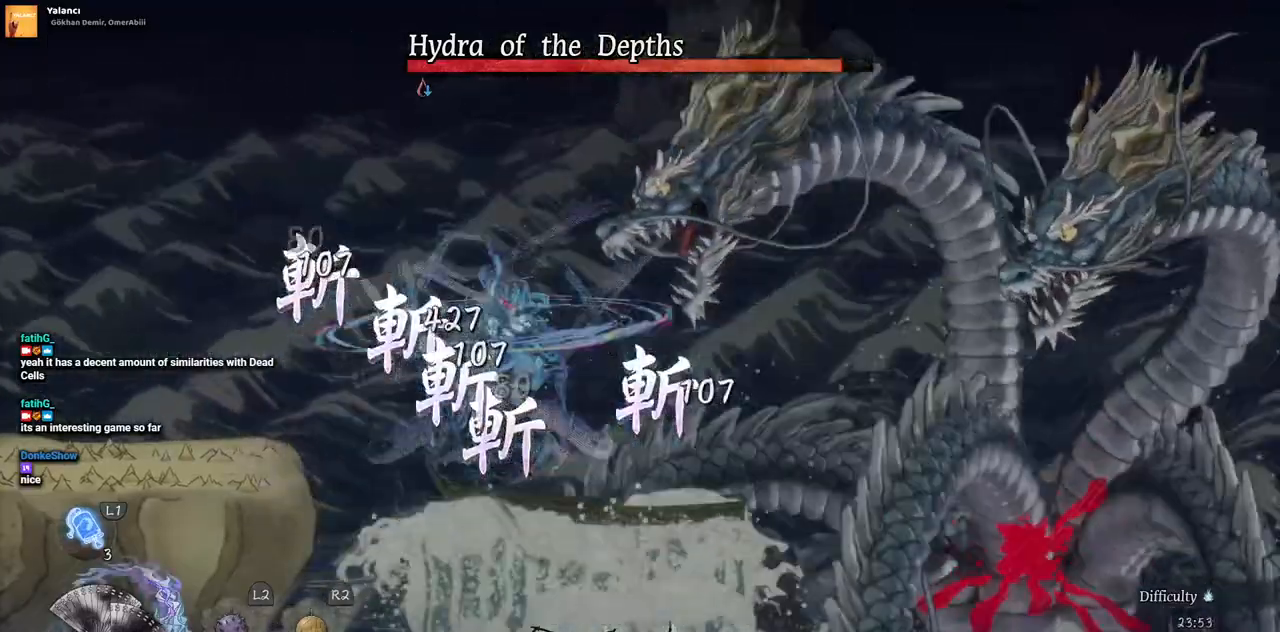
{"dt_ms": 500, "buttons": ["DPAD_RIGHT"], "left_stick": "center", "right_stick": "center"}
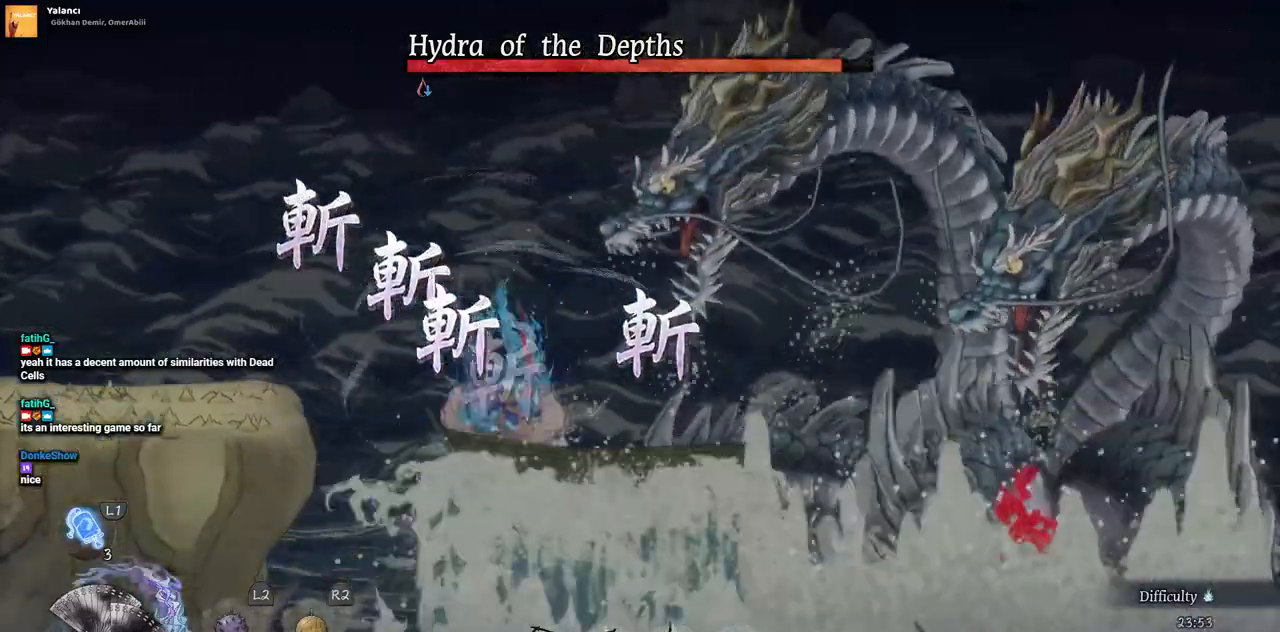
{"dt_ms": 500, "buttons": ["CROSS", "DPAD_RIGHT"], "left_stick": "center", "right_stick": "center", "events": [[267, "CROSS", "down"]]}
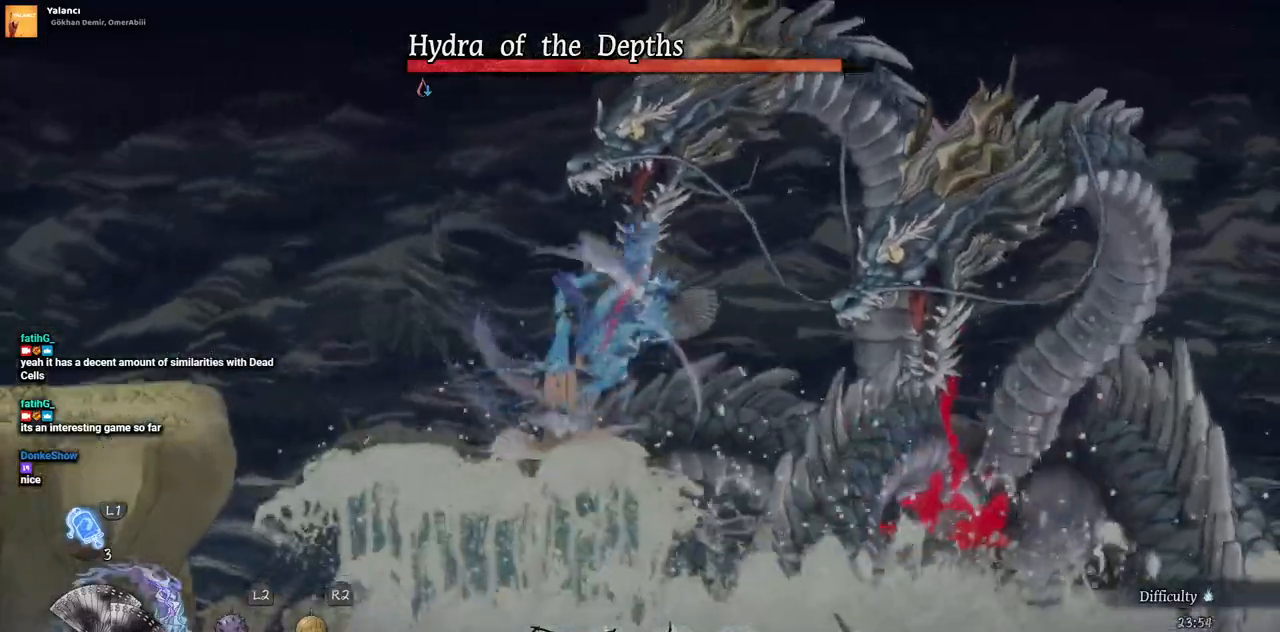
{"dt_ms": 500, "buttons": ["DPAD_LEFT"], "left_stick": "center", "right_stick": "center"}
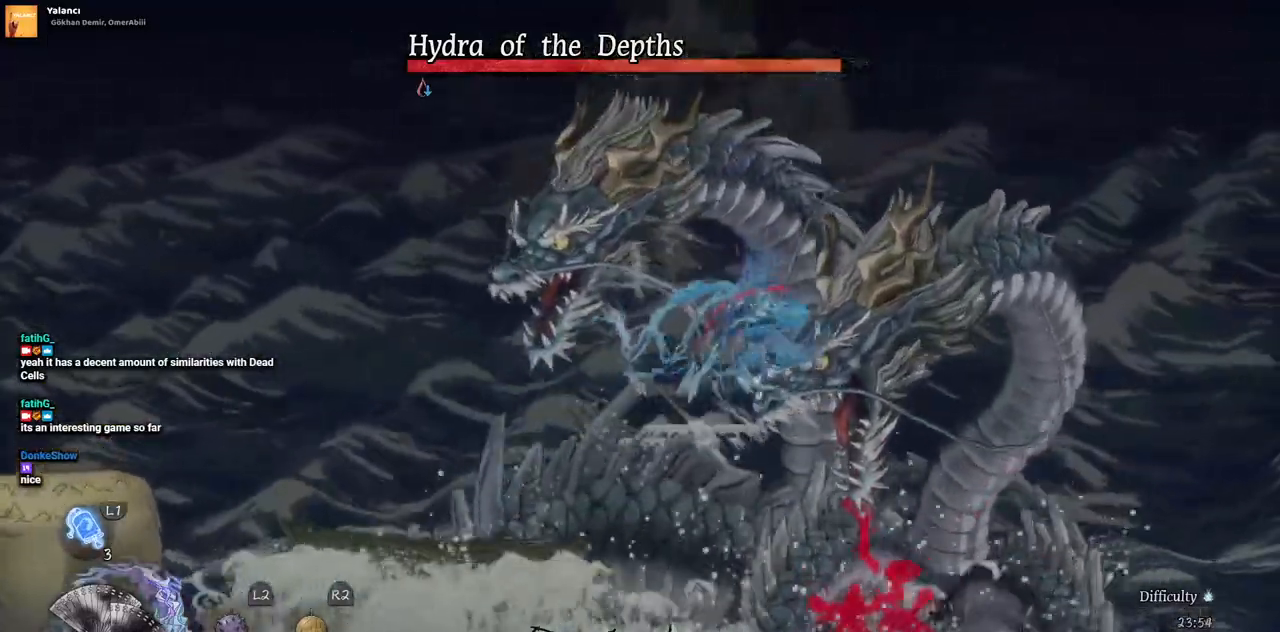
{"dt_ms": 1000, "buttons": ["TRIANGLE", "DPAD_LEFT"], "left_stick": "center", "right_stick": "center"}
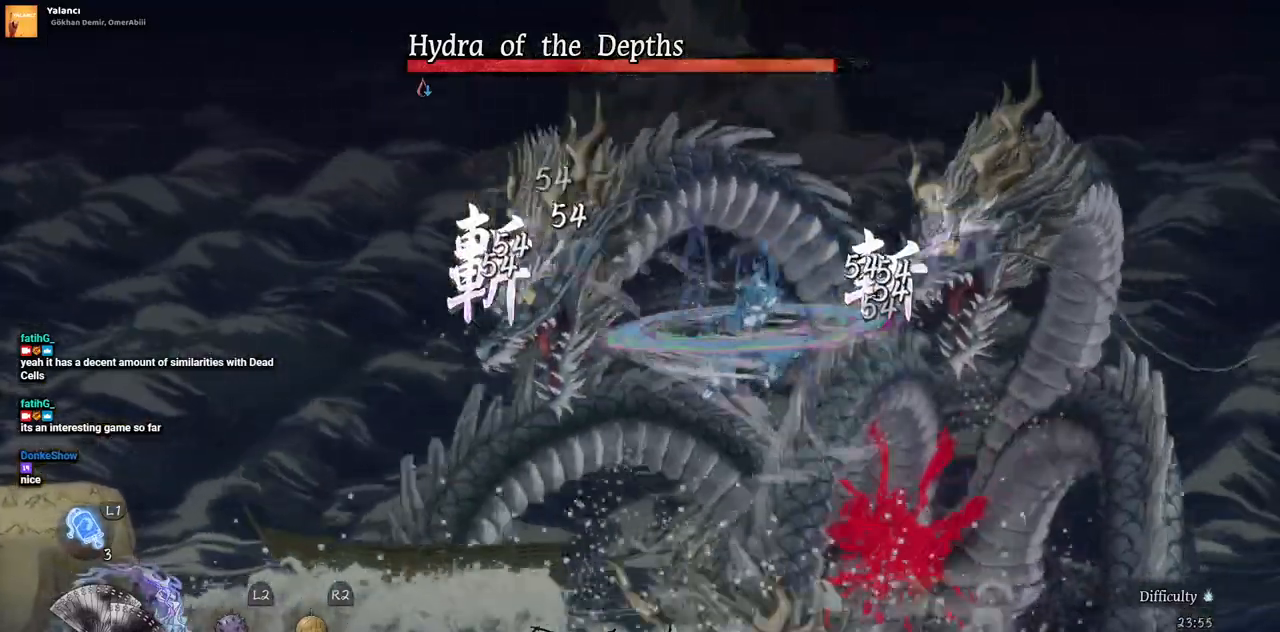
{"dt_ms": 500, "buttons": ["TRIANGLE", "DPAD_LEFT"], "left_stick": "center", "right_stick": "center", "events": [[17, "TRIANGLE", "up"], [67, "TRIANGLE", "down"], [100, "DPAD_LEFT", "up"], [283, "DPAD_LEFT", "down"], [300, "TRIANGLE", "up"], [367, "TRIANGLE", "down"], [450, "TRIANGLE", "up"], [500, "TRIANGLE", "down"]]}
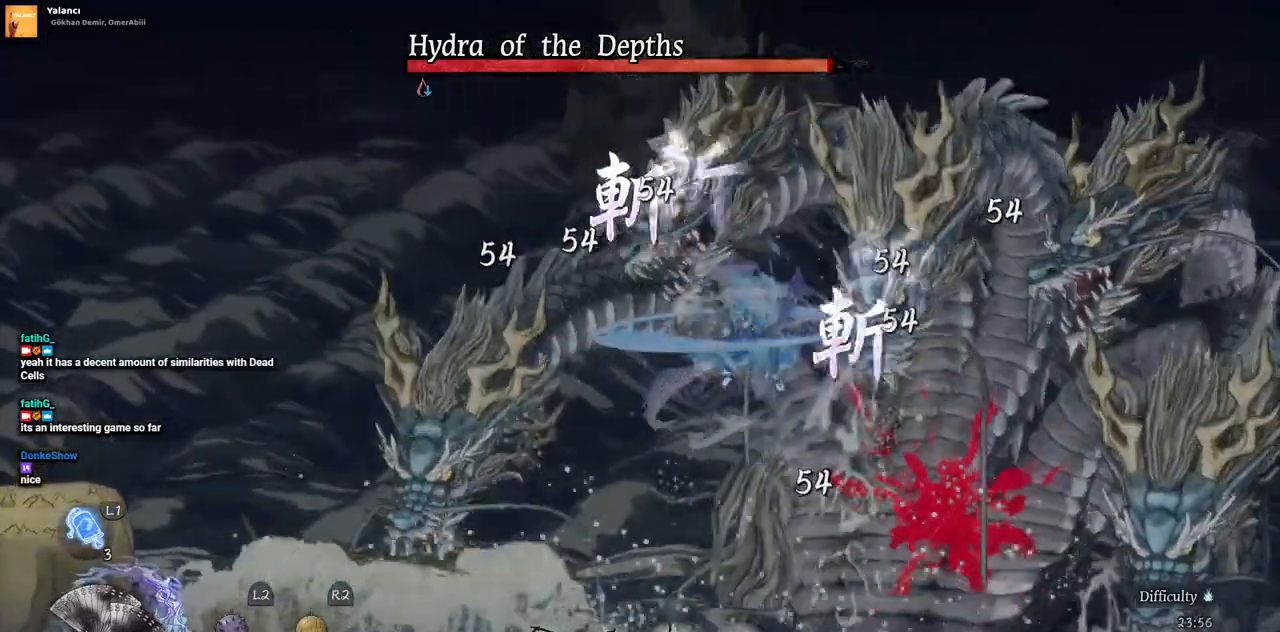
{"dt_ms": 500, "buttons": ["TRIANGLE", "DPAD_LEFT"], "left_stick": "center", "right_stick": "center"}
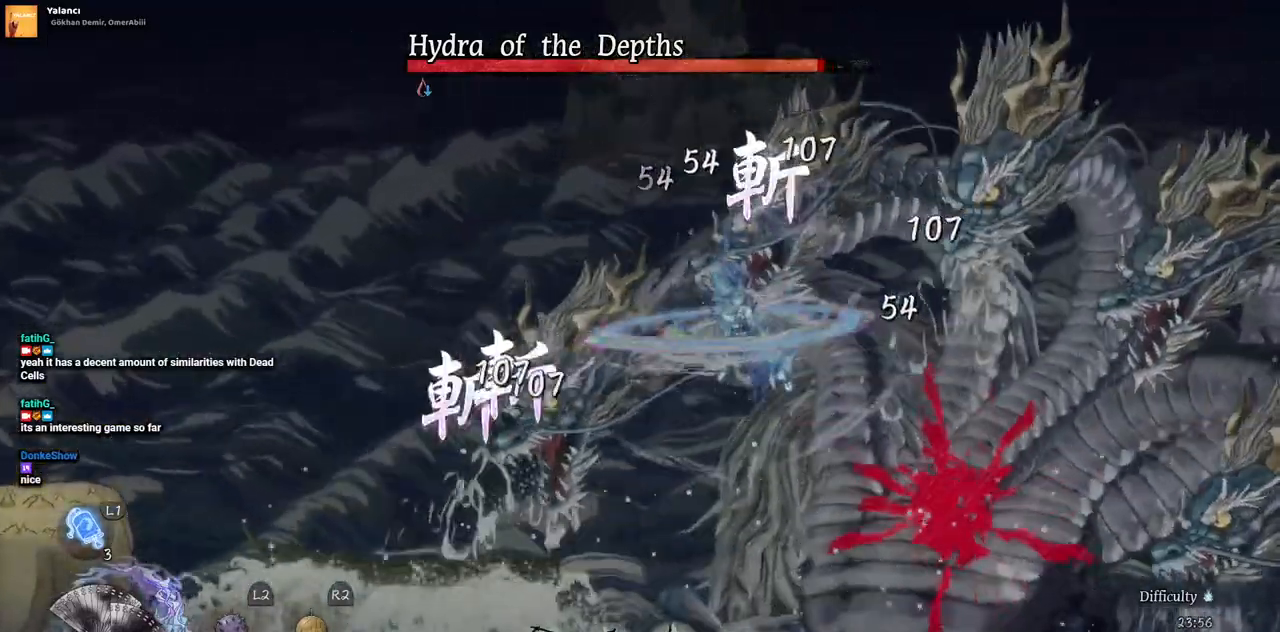
{"dt_ms": 500, "buttons": [], "left_stick": "center", "right_stick": "center", "events": [[33, "DPAD_LEFT", "up"], [33, "TRIANGLE", "up"], [83, "TRIANGLE", "down"], [183, "TRIANGLE", "up"], [250, "TRIANGLE", "down"], [333, "TRIANGLE", "up"], [400, "TRIANGLE", "down"], [467, "TRIANGLE", "up"]]}
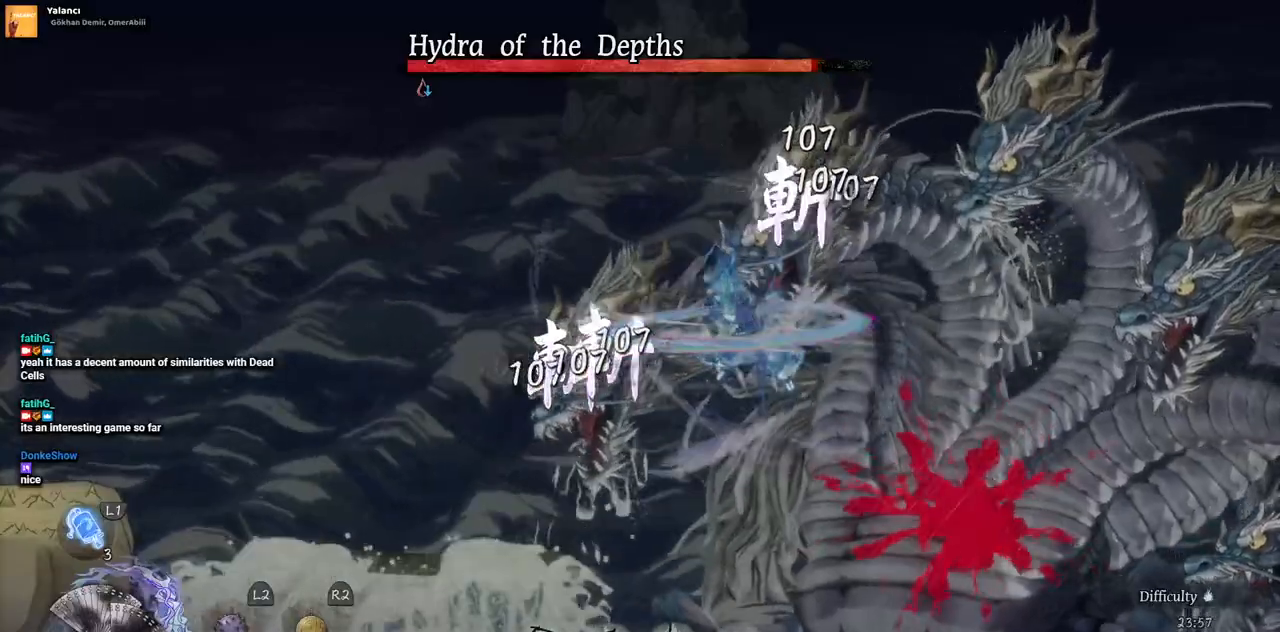
{"dt_ms": 500, "buttons": ["TRIANGLE"], "left_stick": "center", "right_stick": "center", "events": [[33, "TRIANGLE", "down"], [283, "TRIANGLE", "up"], [367, "TRIANGLE", "down"], [433, "TRIANGLE", "up"], [500, "TRIANGLE", "down"]]}
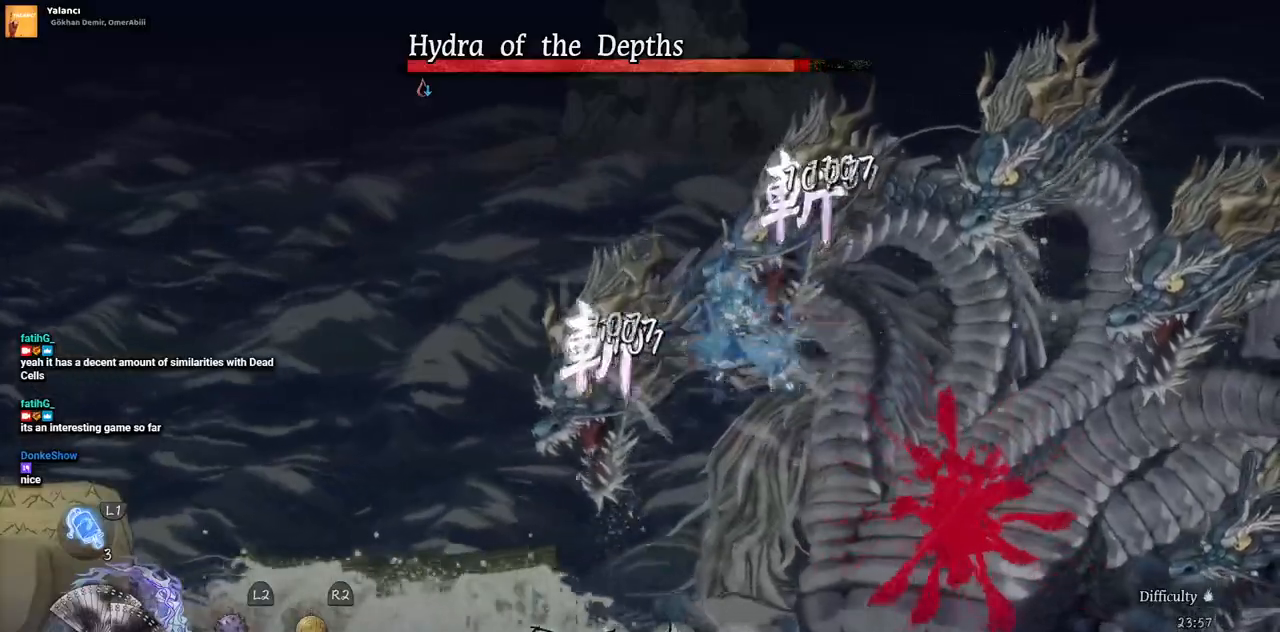
{"dt_ms": 500, "buttons": ["TRIANGLE"], "left_stick": "center", "right_stick": "center", "events": [[100, "TRIANGLE", "up"], [150, "TRIANGLE", "down"], [250, "TRIANGLE", "up"], [317, "TRIANGLE", "down"], [400, "TRIANGLE", "up"], [467, "TRIANGLE", "down"]]}
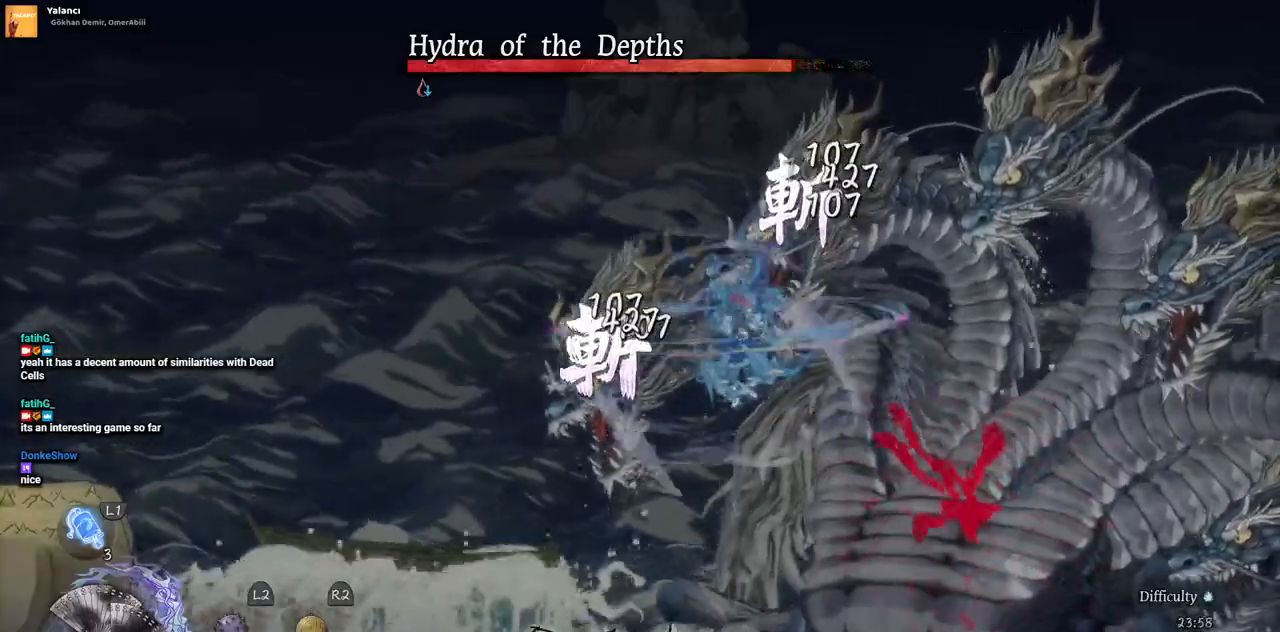
{"dt_ms": 500, "buttons": [], "left_stick": "center", "right_stick": "center"}
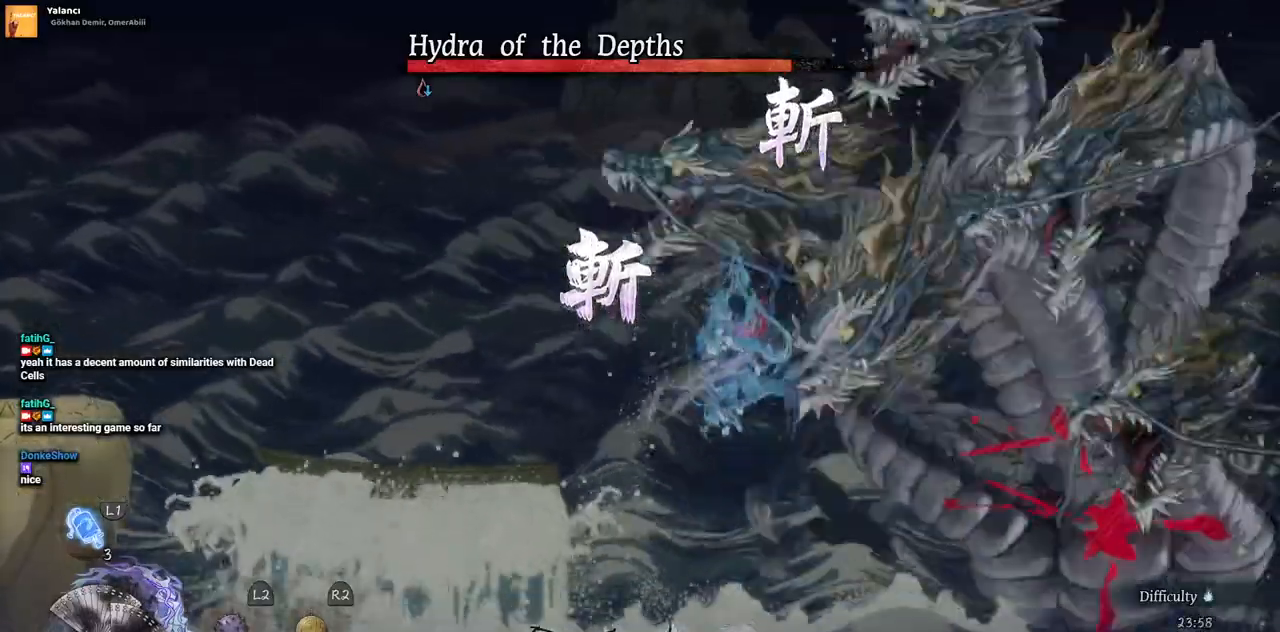
{"dt_ms": 500, "buttons": ["DPAD_RIGHT"], "left_stick": "center", "right_stick": "center", "events": [[17, "DPAD_RIGHT", "down"]]}
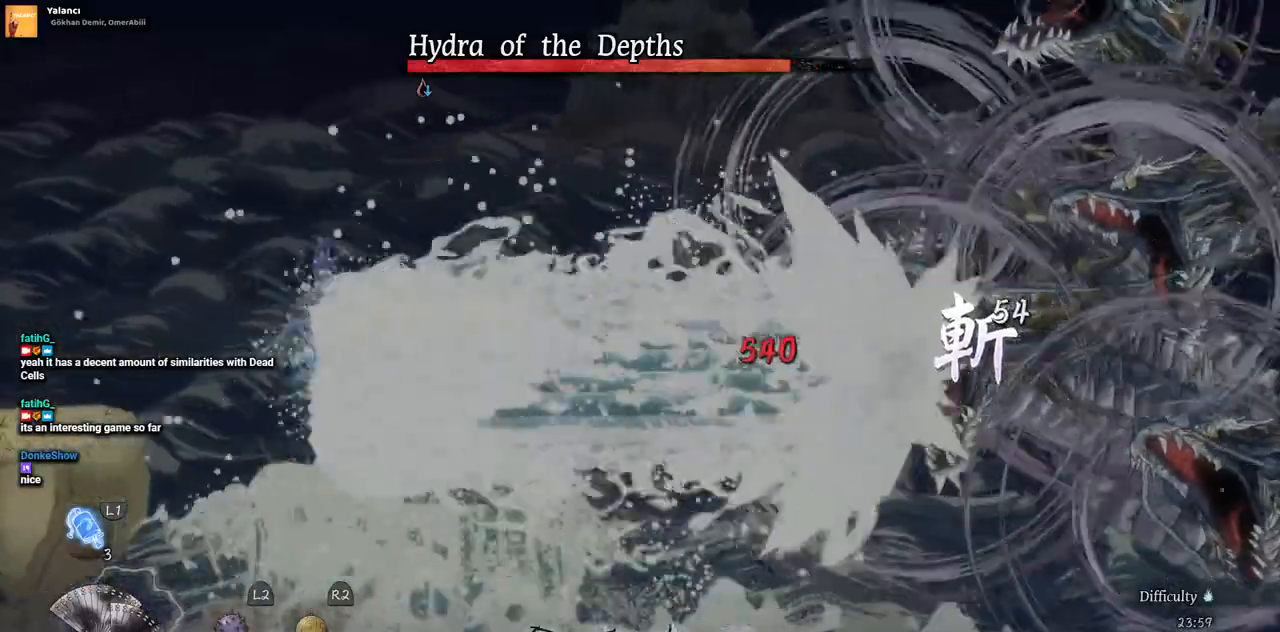
{"dt_ms": 500, "buttons": [], "left_stick": "center", "right_stick": "center", "events": [[183, "DPAD_RIGHT", "up"]]}
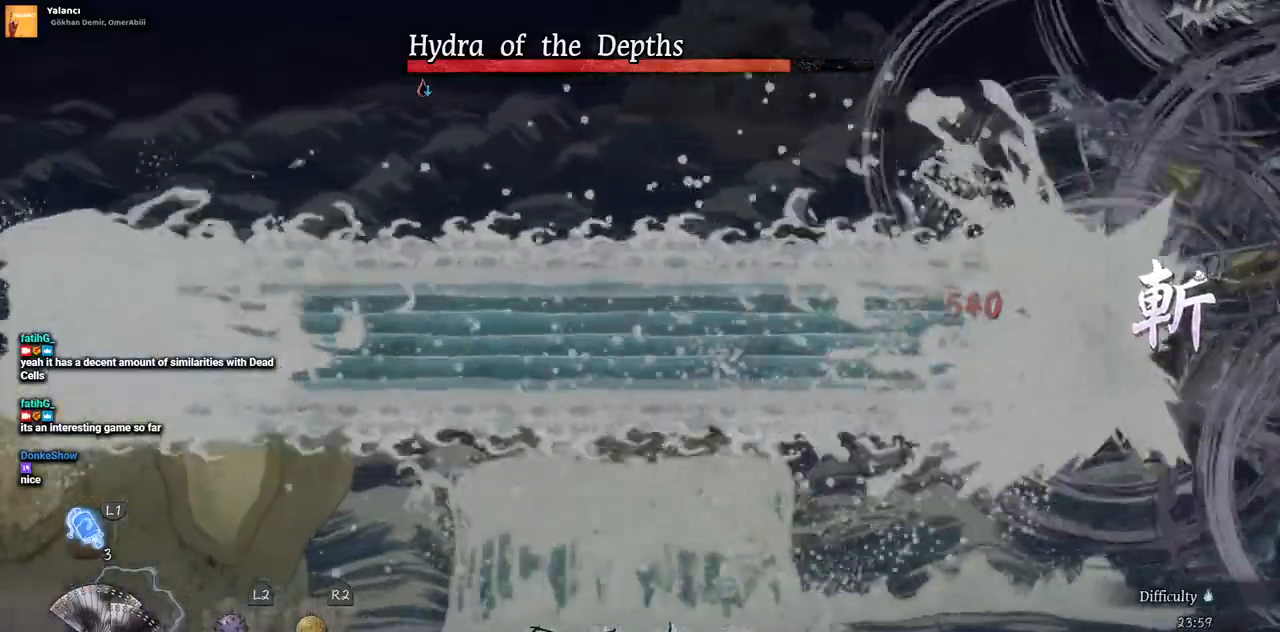
{"dt_ms": 500, "buttons": ["DPAD_RIGHT"], "left_stick": "center", "right_stick": "center", "events": [[283, "DPAD_RIGHT", "down"]]}
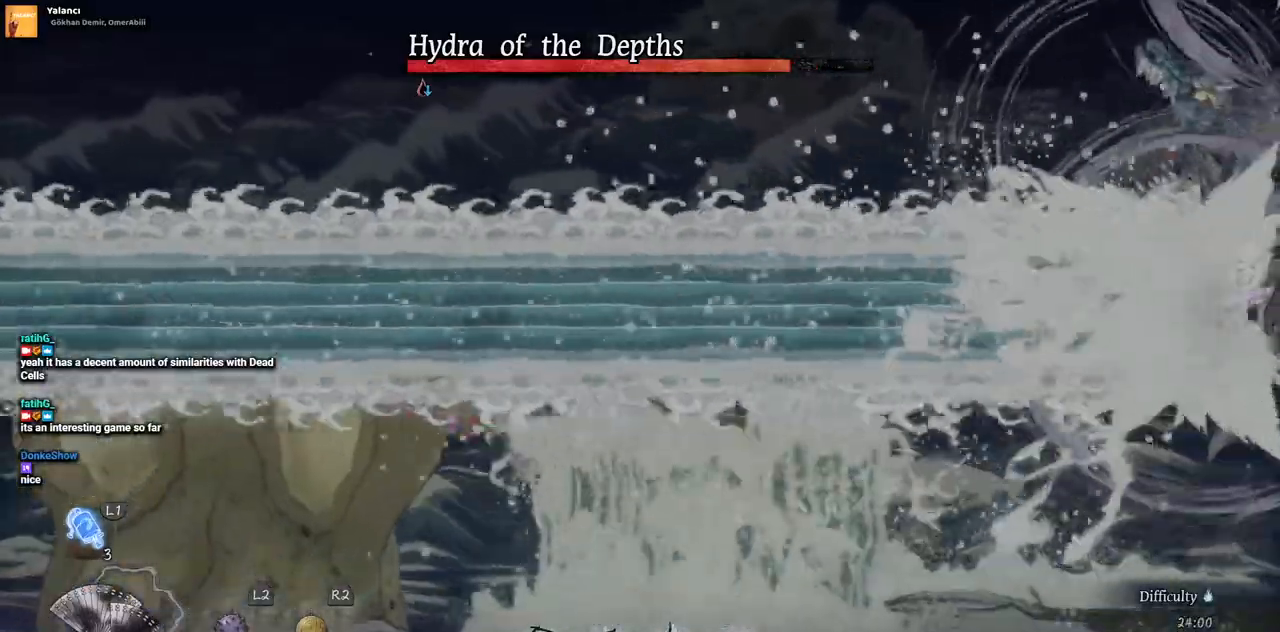
{"dt_ms": 500, "buttons": ["DPAD_RIGHT"], "left_stick": "center", "right_stick": "center", "events": []}
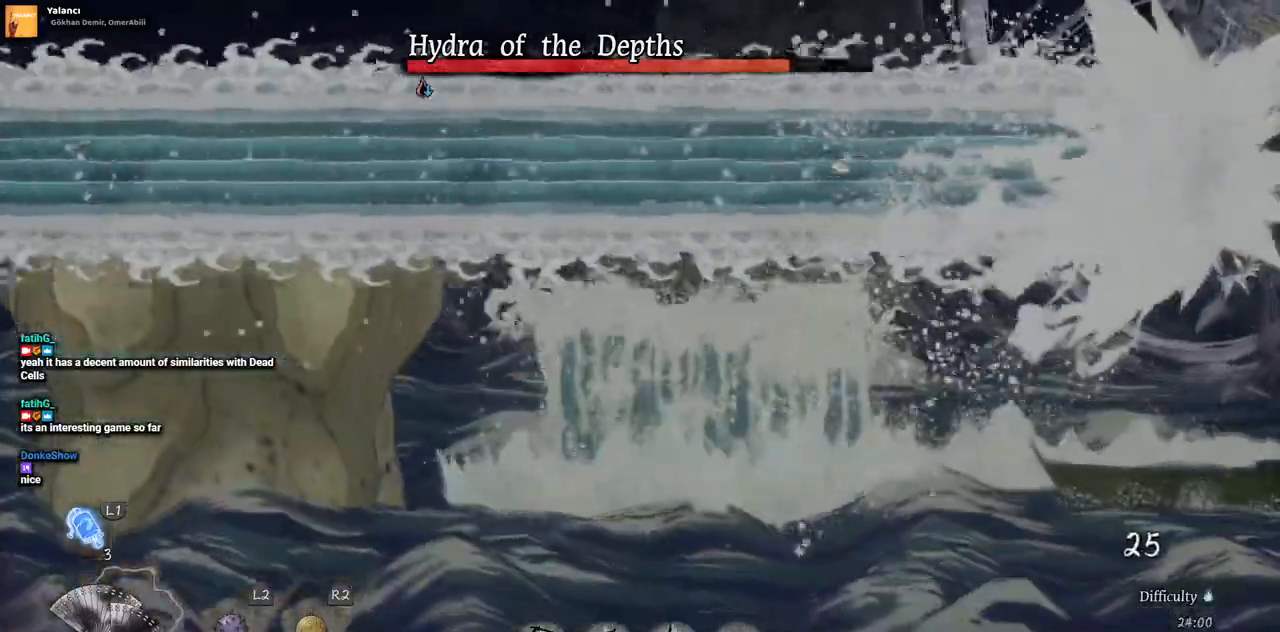
{"dt_ms": 500, "buttons": [], "left_stick": "center", "right_stick": "center", "events": [[383, "DPAD_RIGHT", "up"]]}
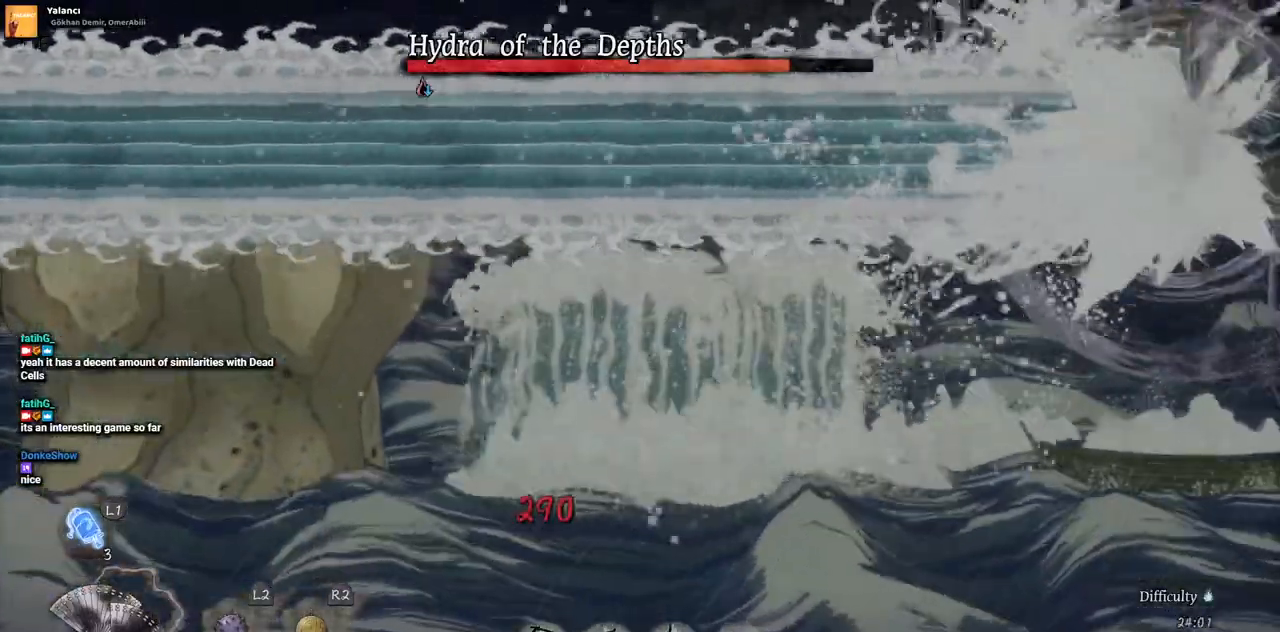
{"dt_ms": 500, "buttons": [], "left_stick": "center", "right_stick": "center", "events": []}
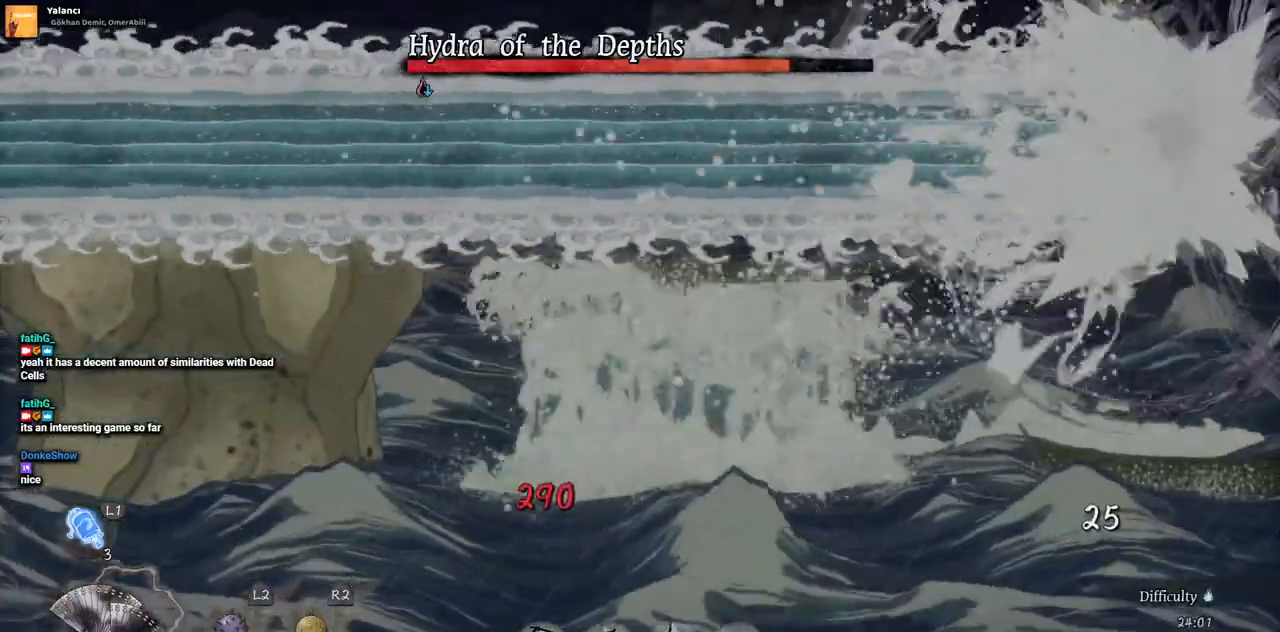
{"dt_ms": 500, "buttons": [], "left_stick": "center", "right_stick": "center", "events": []}
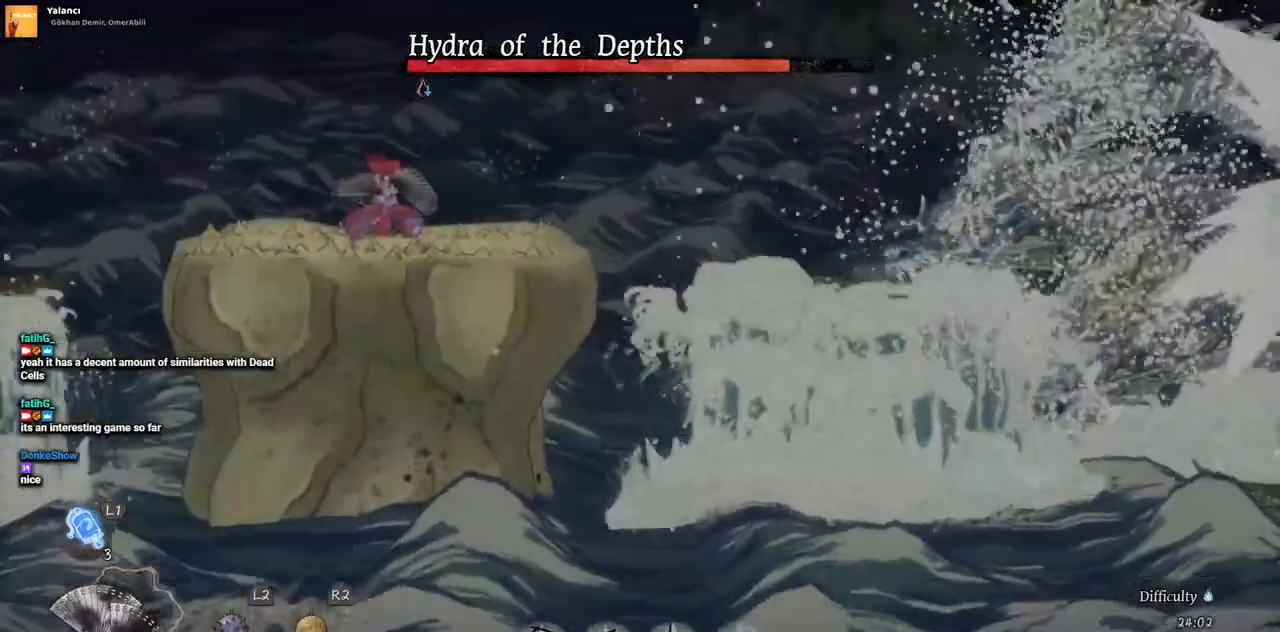
{"dt_ms": 500, "buttons": [], "left_stick": "center", "right_stick": "center"}
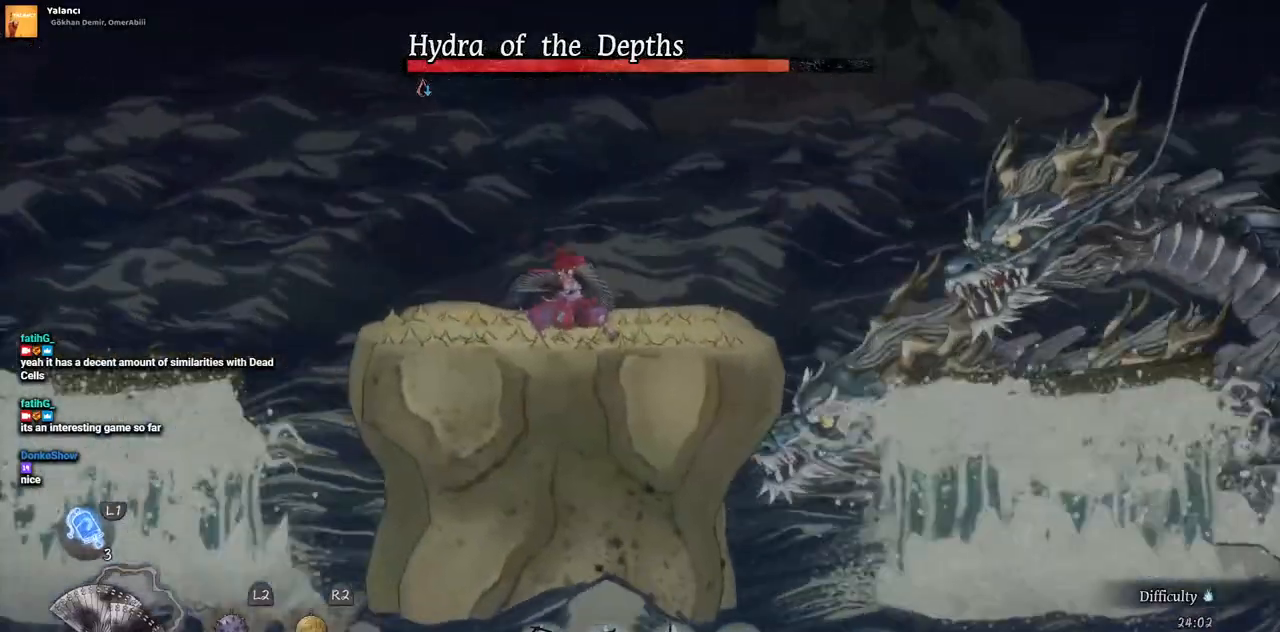
{"dt_ms": 500, "buttons": [], "left_stick": "center", "right_stick": "center", "events": []}
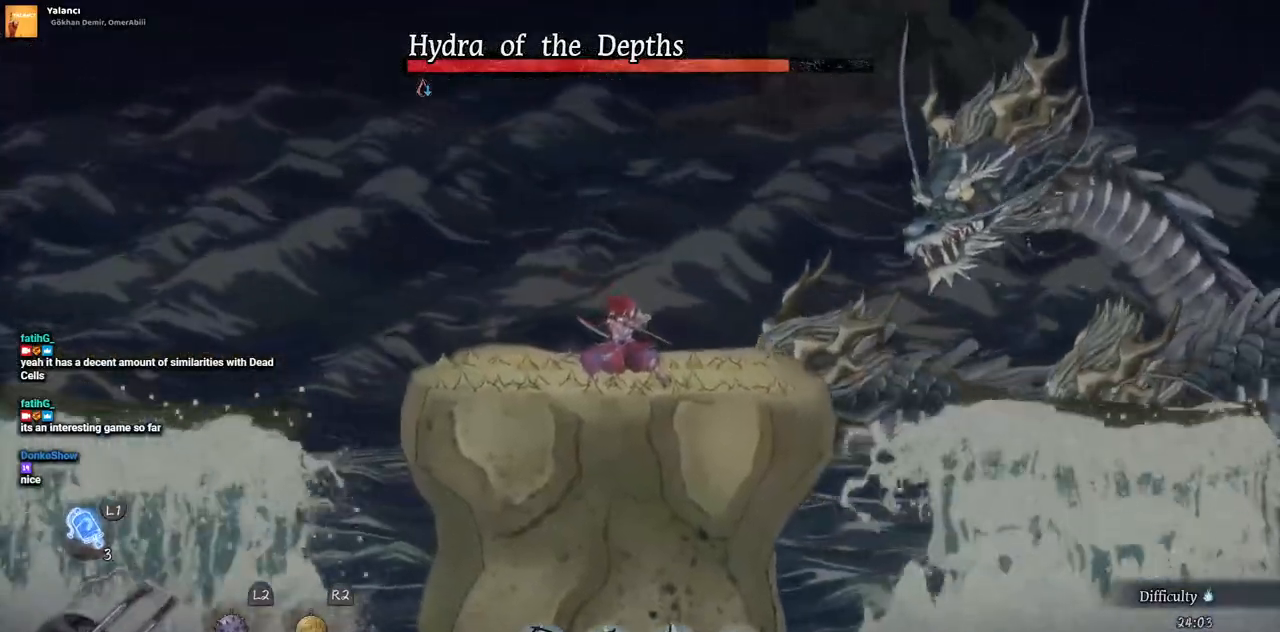
{"dt_ms": 500, "buttons": [], "left_stick": "center", "right_stick": "center", "events": []}
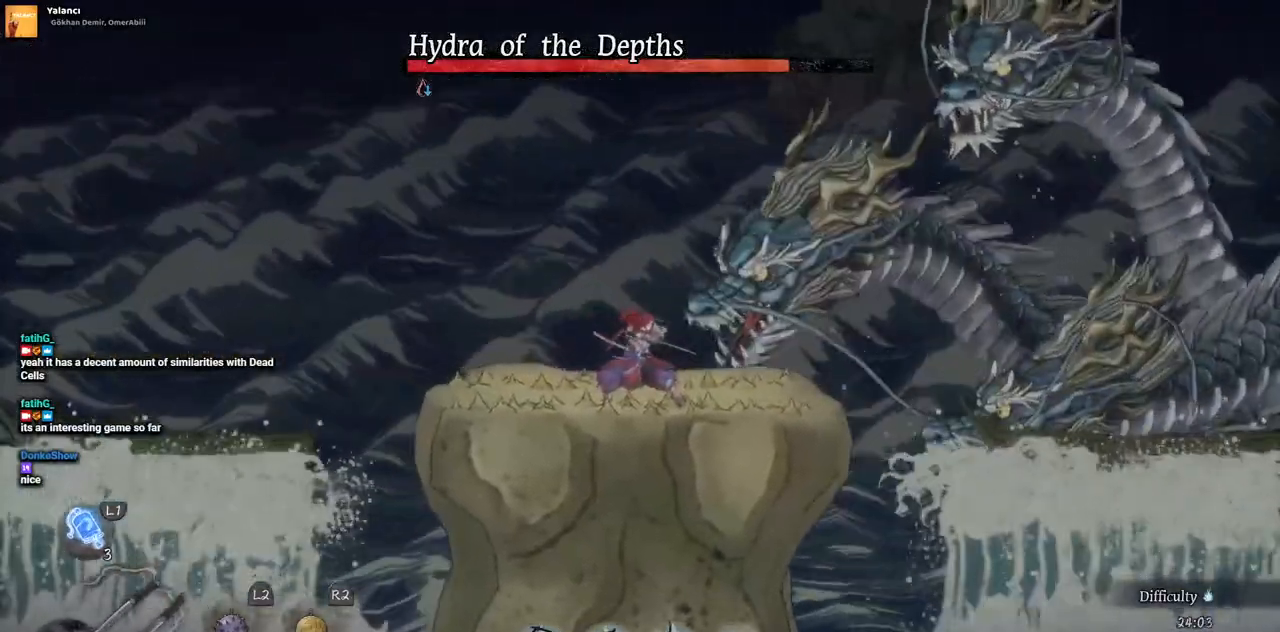
{"dt_ms": 500, "buttons": ["DPAD_RIGHT"], "left_stick": "center", "right_stick": "center", "events": [[333, "DPAD_RIGHT", "down"]]}
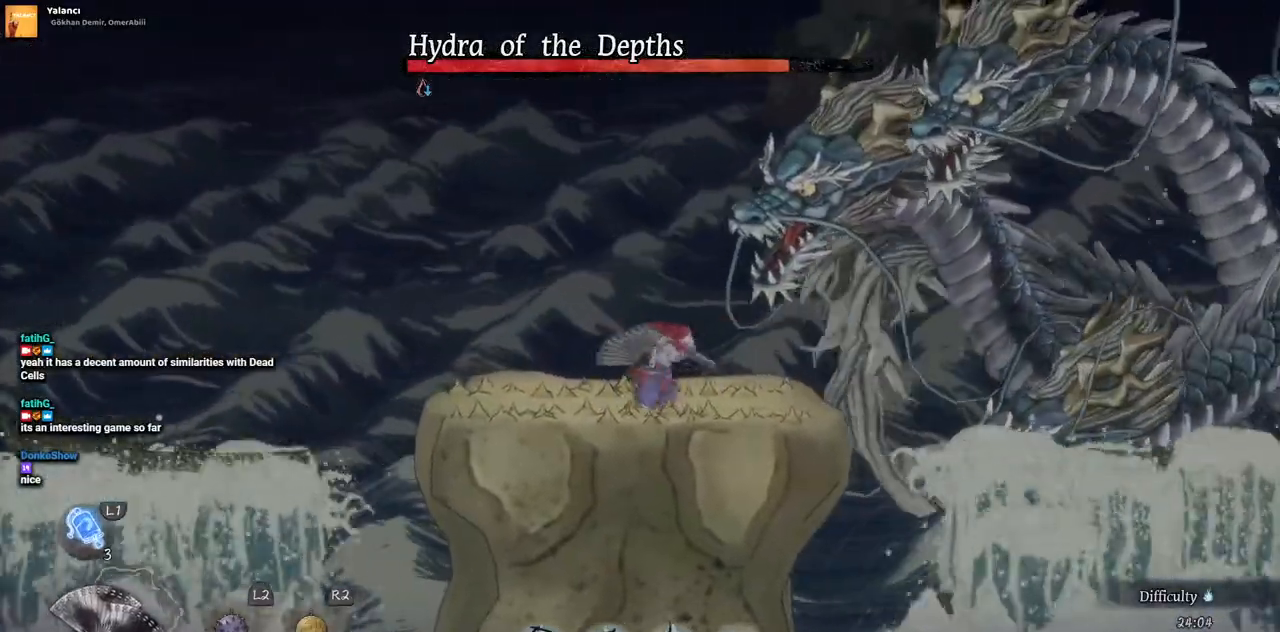
{"dt_ms": 500, "buttons": ["DPAD_RIGHT"], "left_stick": "center", "right_stick": "center", "events": [[150, "CROSS", "down"], [433, "CROSS", "up"]]}
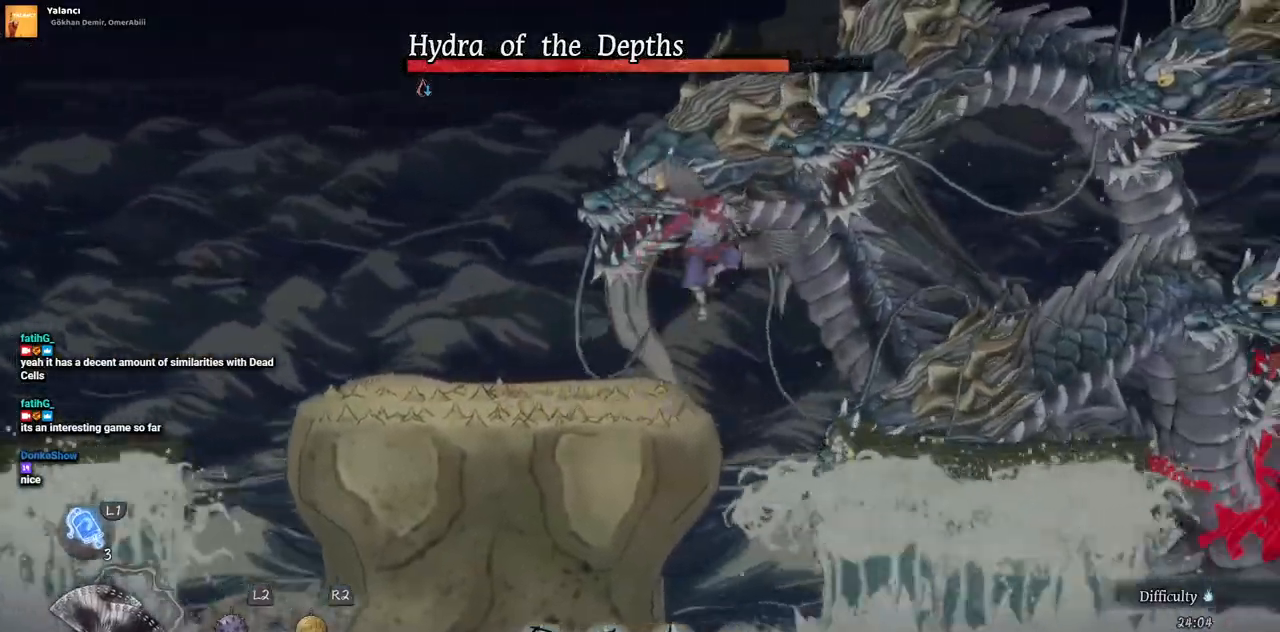
{"dt_ms": 500, "buttons": ["TRIANGLE", "DPAD_RIGHT"], "left_stick": "center", "right_stick": "center", "events": [[67, "CROSS", "down"], [283, "CROSS", "up"], [400, "TRIANGLE", "down"]]}
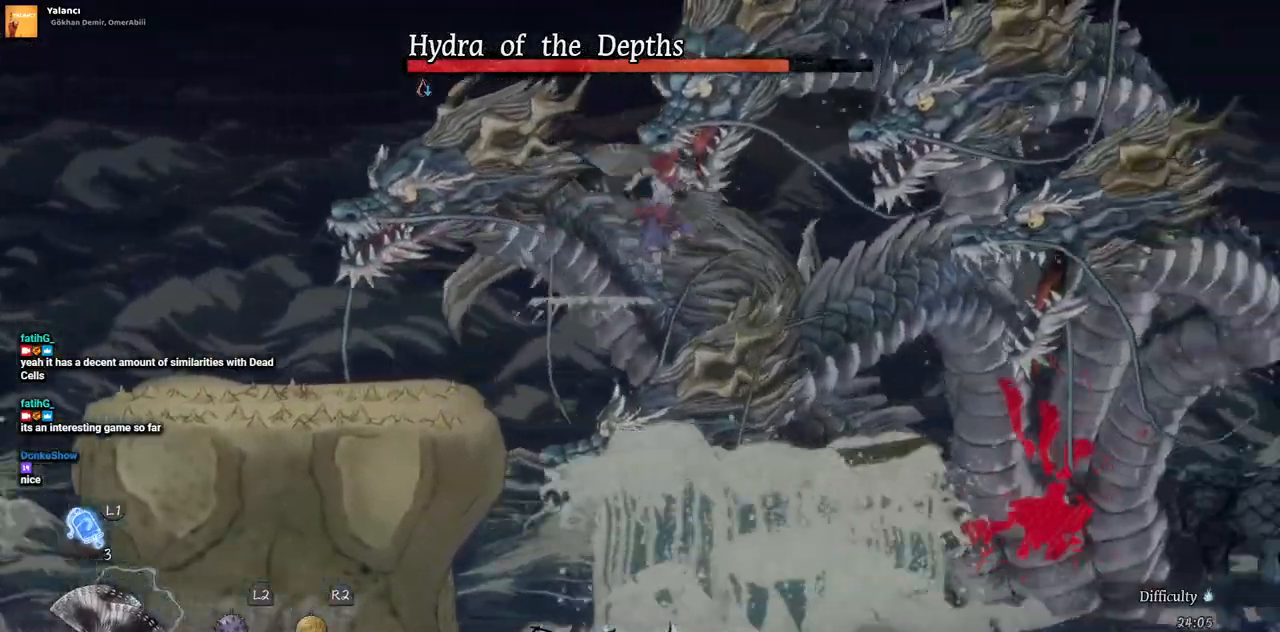
{"dt_ms": 500, "buttons": ["TRIANGLE", "START"], "left_stick": "center", "right_stick": "center", "events": [[33, "START", "down"], [33, "TRIANGLE", "up"], [117, "TRIANGLE", "down"], [217, "TRIANGLE", "up"], [283, "TRIANGLE", "down"], [333, "DPAD_RIGHT", "up"]]}
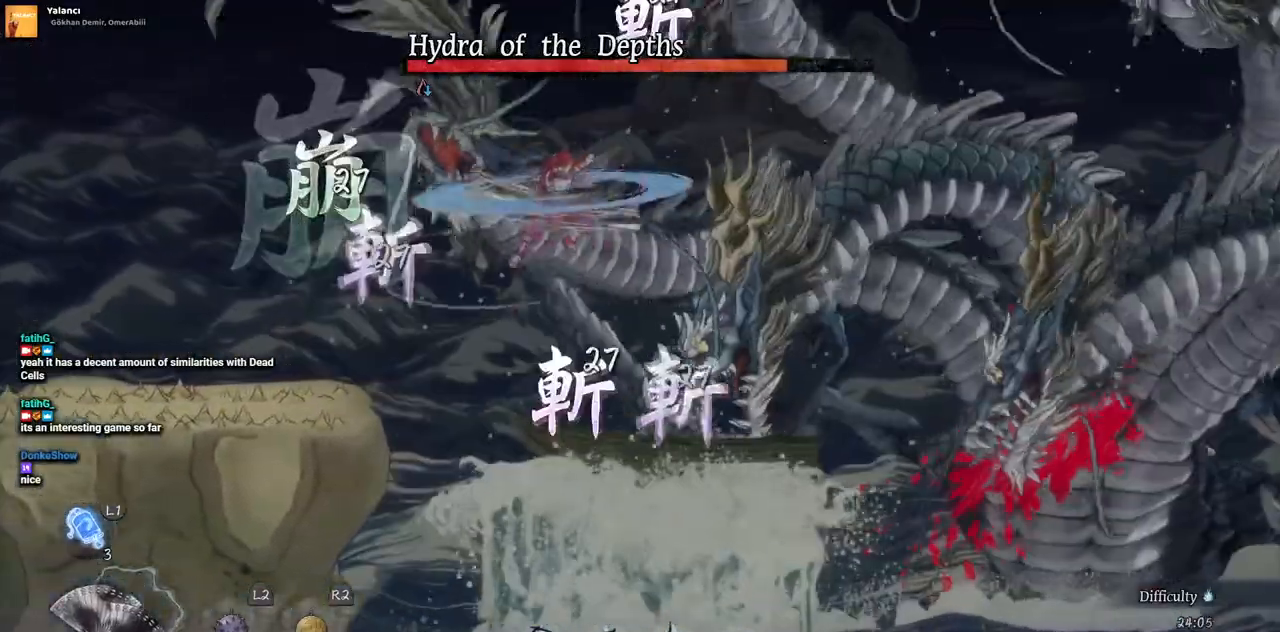
{"dt_ms": 500, "buttons": [], "left_stick": "center", "right_stick": "center", "events": [[17, "START", "up"], [17, "TRIANGLE", "up"], [83, "TRIANGLE", "down"], [167, "TRIANGLE", "up"], [233, "TRIANGLE", "down"], [333, "TRIANGLE", "up"], [367, "TRIANGLE", "down"], [467, "TRIANGLE", "up"]]}
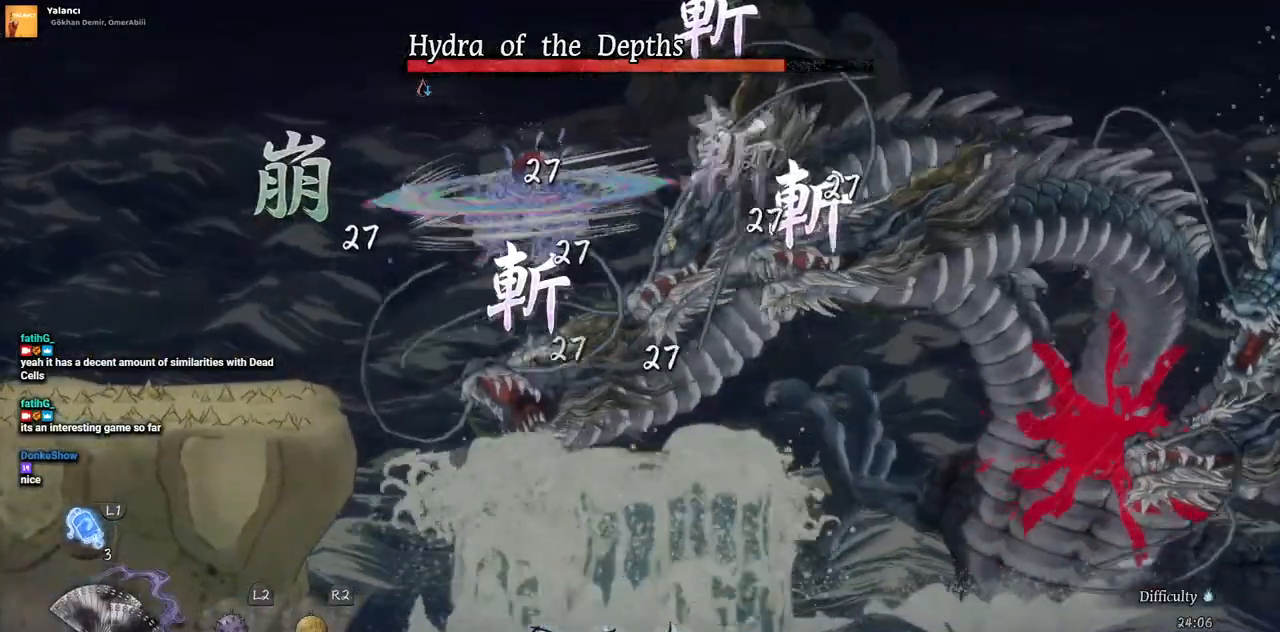
{"dt_ms": 500, "buttons": ["TRIANGLE"], "left_stick": "center", "right_stick": "center"}
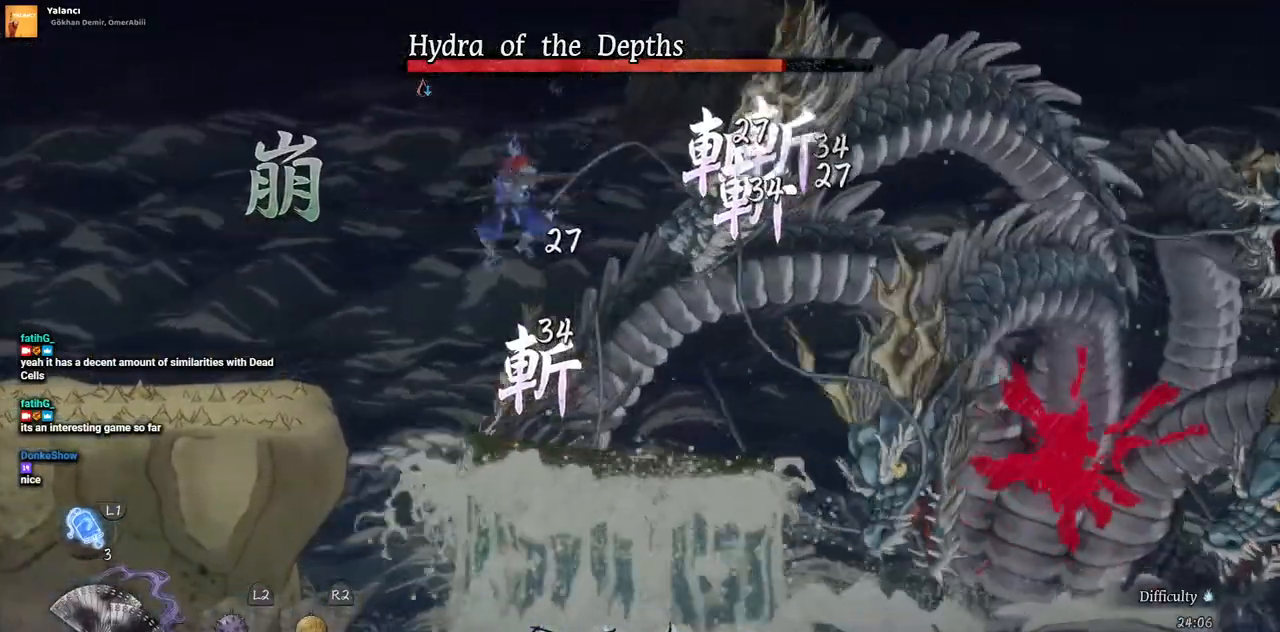
{"dt_ms": 500, "buttons": [], "left_stick": "center", "right_stick": "center", "events": [[33, "TRIANGLE", "up"], [83, "TRIANGLE", "down"], [183, "TRIANGLE", "up"], [250, "TRIANGLE", "down"], [317, "TRIANGLE", "up"], [383, "TRIANGLE", "down"], [467, "TRIANGLE", "up"]]}
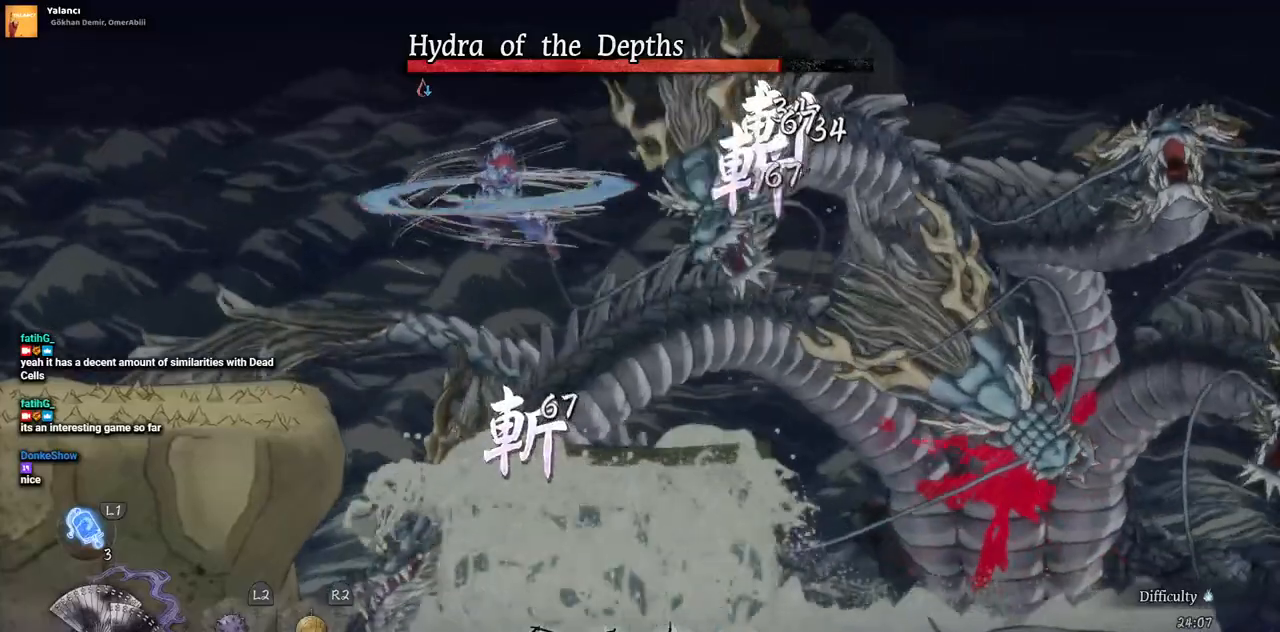
{"dt_ms": 500, "buttons": ["CROSS", "DPAD_DOWN"], "left_stick": "center", "right_stick": "center", "events": [[33, "TRIANGLE", "down"], [133, "TRIANGLE", "up"], [200, "TRIANGLE", "down"], [300, "TRIANGLE", "up"], [333, "DPAD_DOWN", "down"], [433, "CROSS", "down"]]}
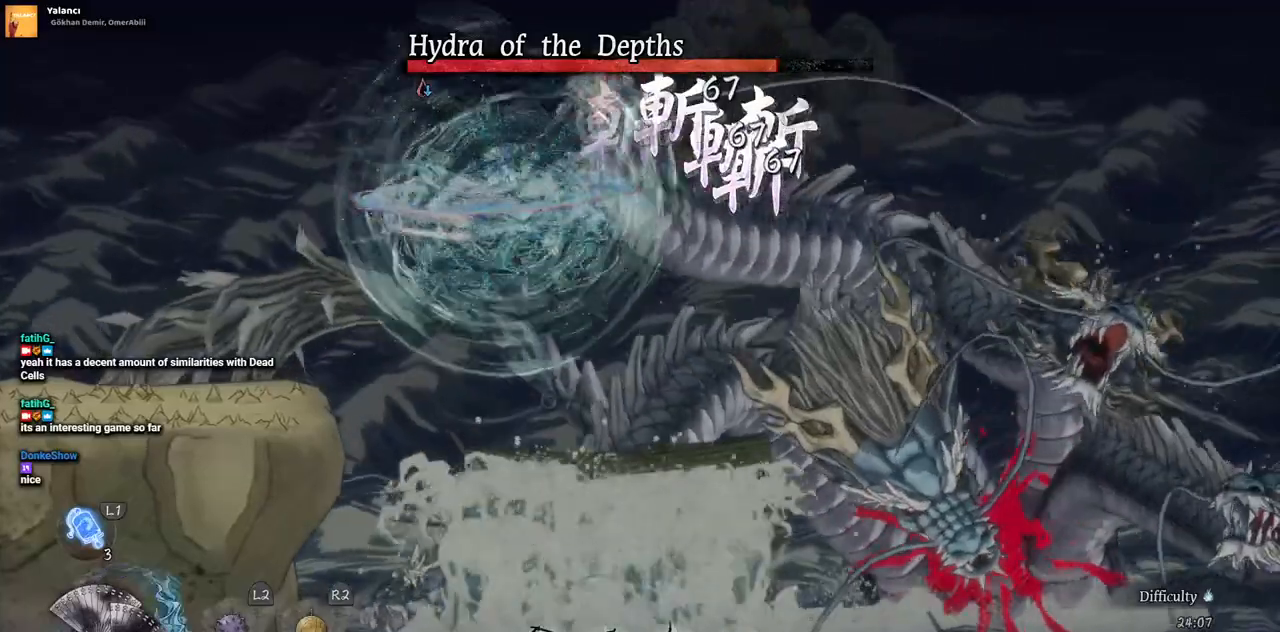
{"dt_ms": 500, "buttons": [], "left_stick": "center", "right_stick": "center", "events": [[33, "CROSS", "up"], [100, "CROSS", "down"], [217, "CROSS", "up"], [467, "DPAD_DOWN", "up"]]}